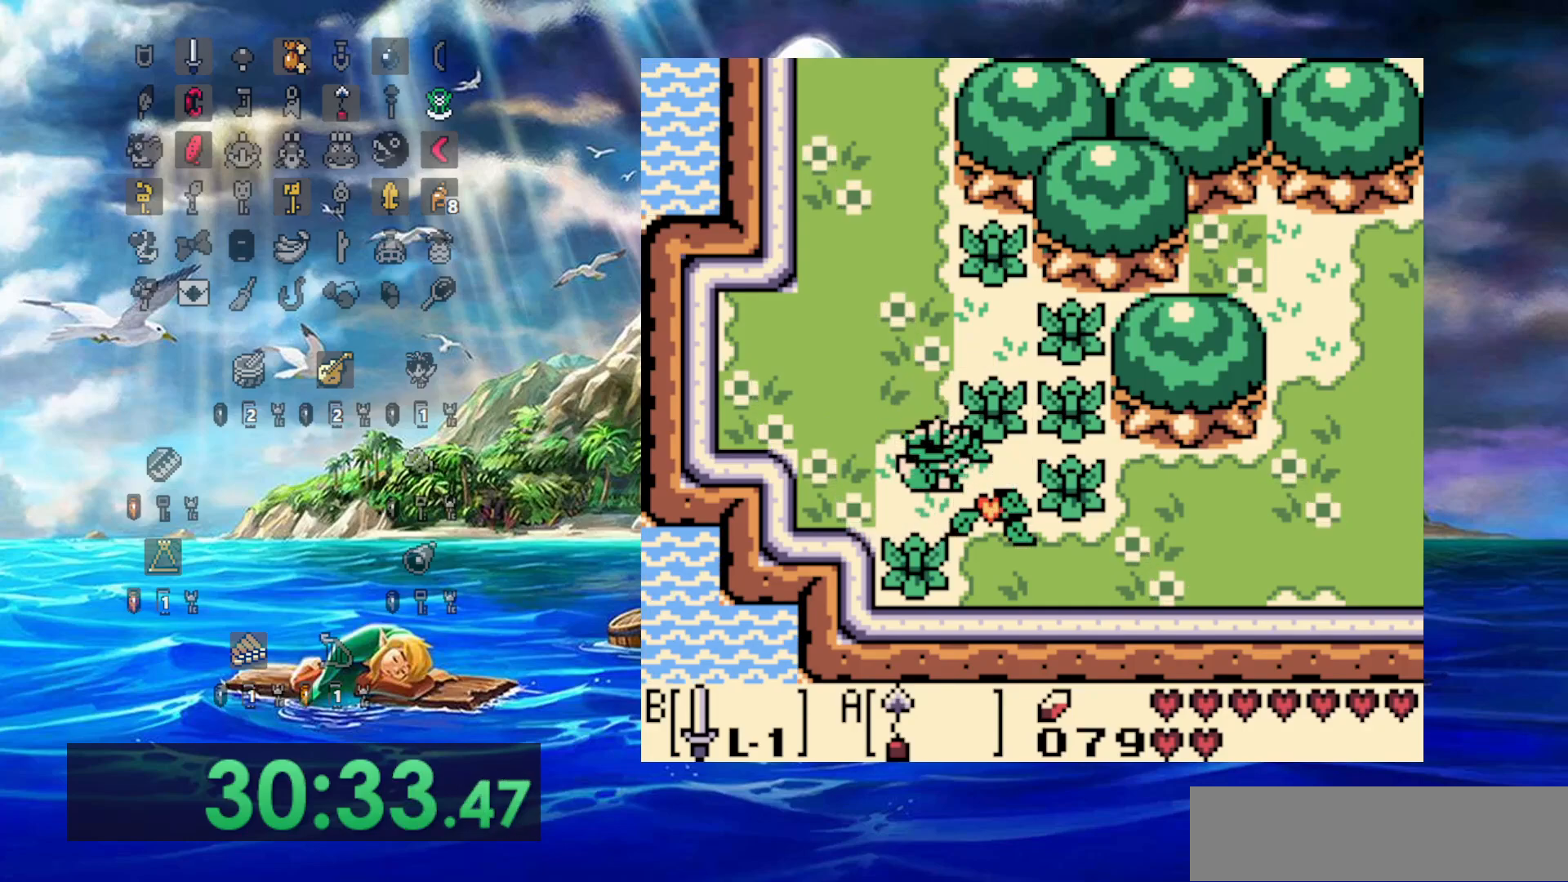
Gameplay with a controller (Nintendo layout); each line is a JSON object with the inputs held at the frame after it. "events" lists button and stick changes between this image and that frame as [ms after this image, input, new state], when the widget could be followed in between. Not read: DPAD_DOWN DPAD_UP L3 R3.
{"buttons": ["DPAD_RIGHT"], "events": [[17, "DPAD_RIGHT", "down"]]}
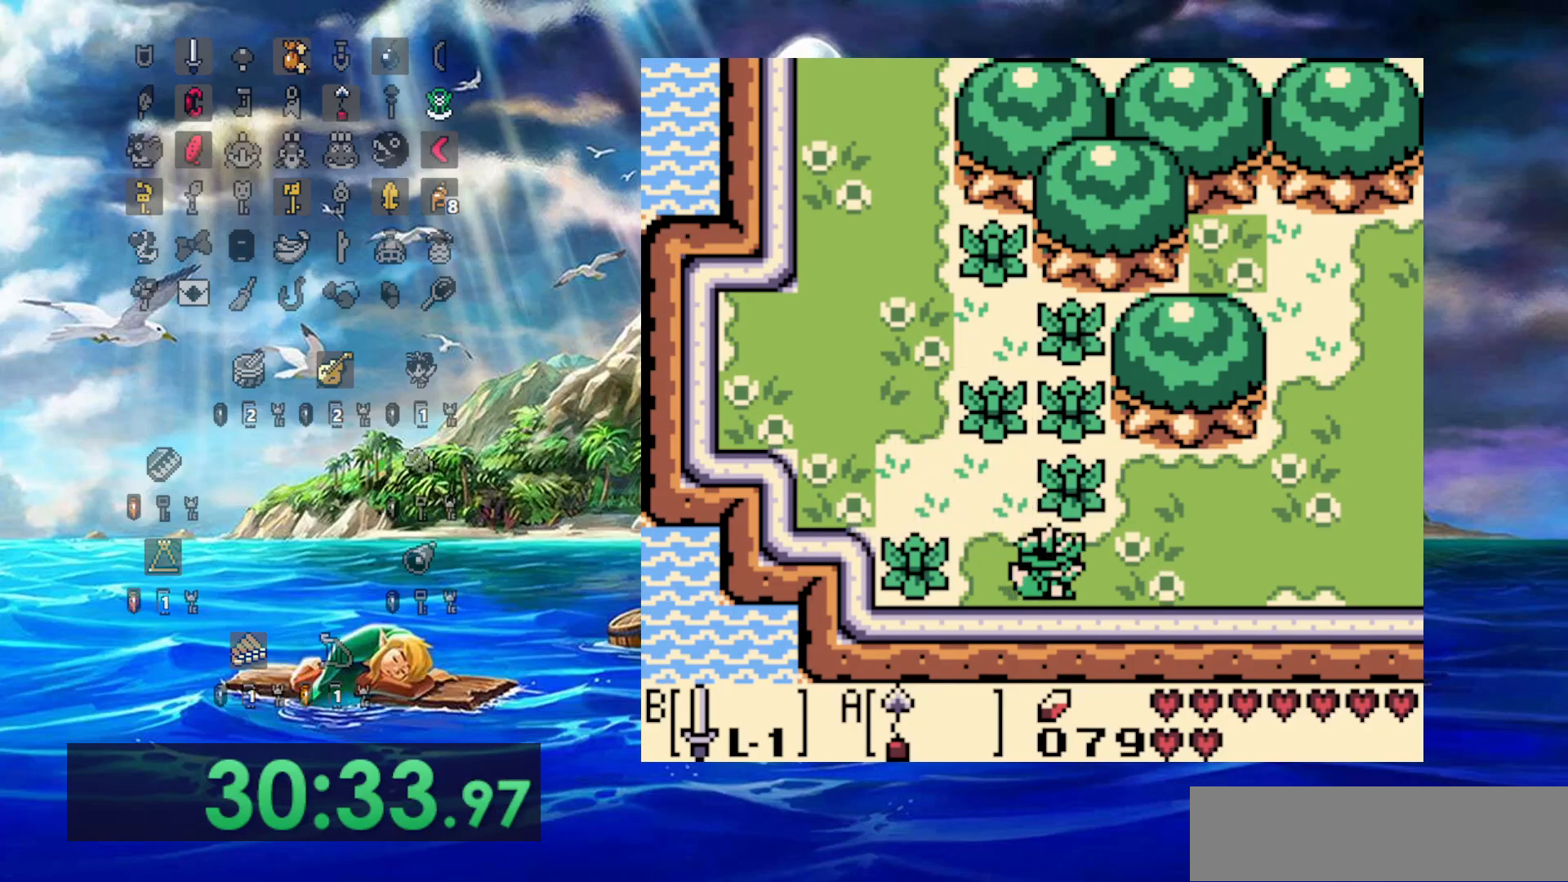
{"buttons": ["DPAD_RIGHT"], "events": []}
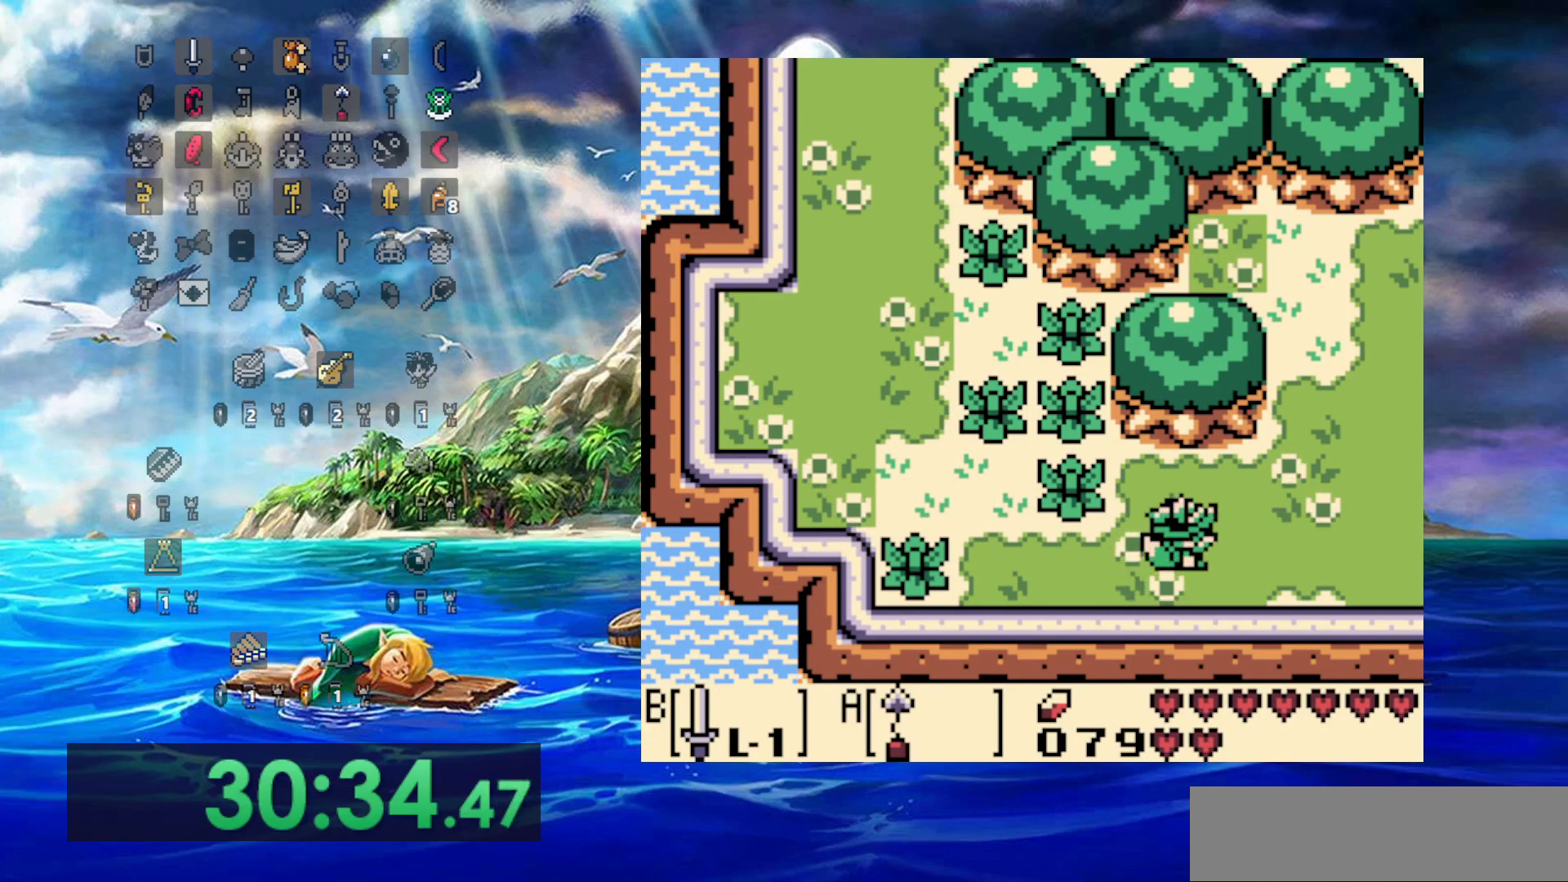
{"buttons": ["DPAD_RIGHT"], "events": []}
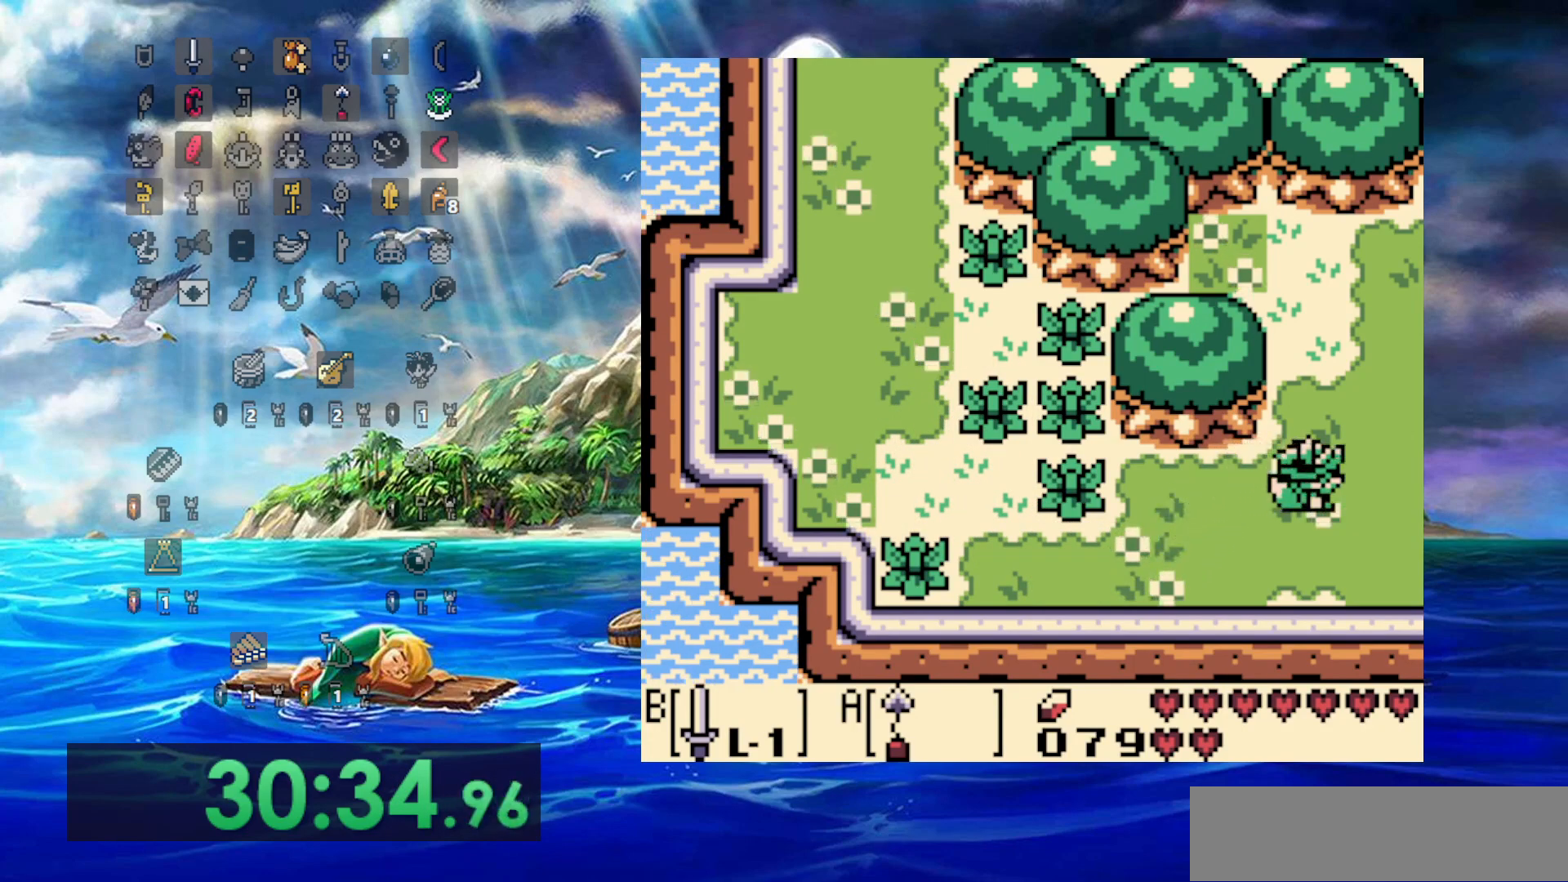
{"buttons": ["DPAD_RIGHT"], "events": []}
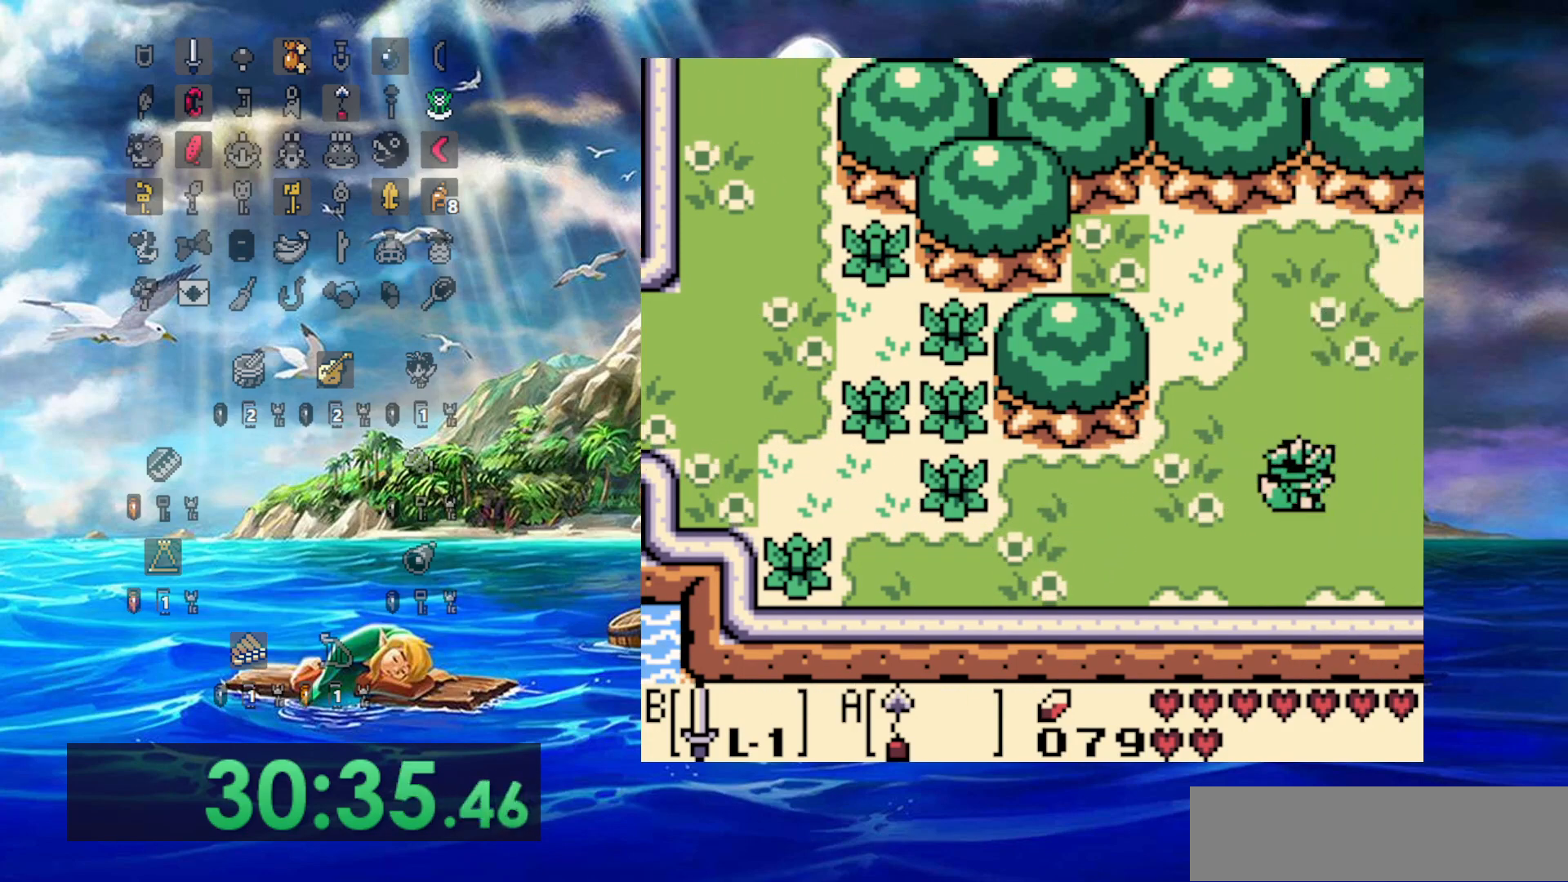
{"buttons": ["DPAD_RIGHT"], "events": []}
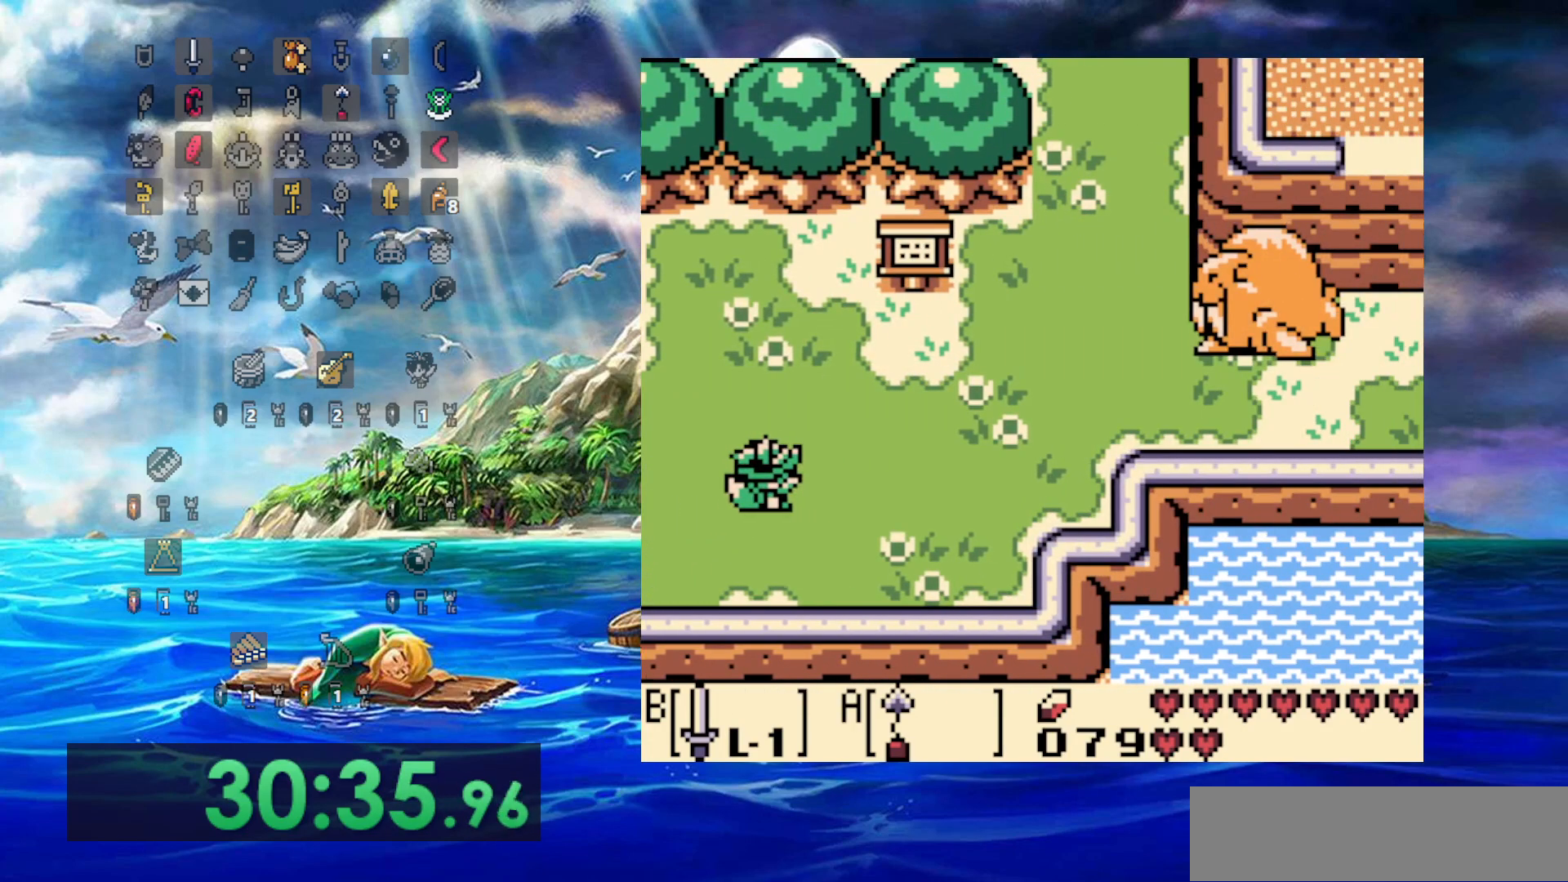
{"buttons": ["DPAD_RIGHT"], "events": []}
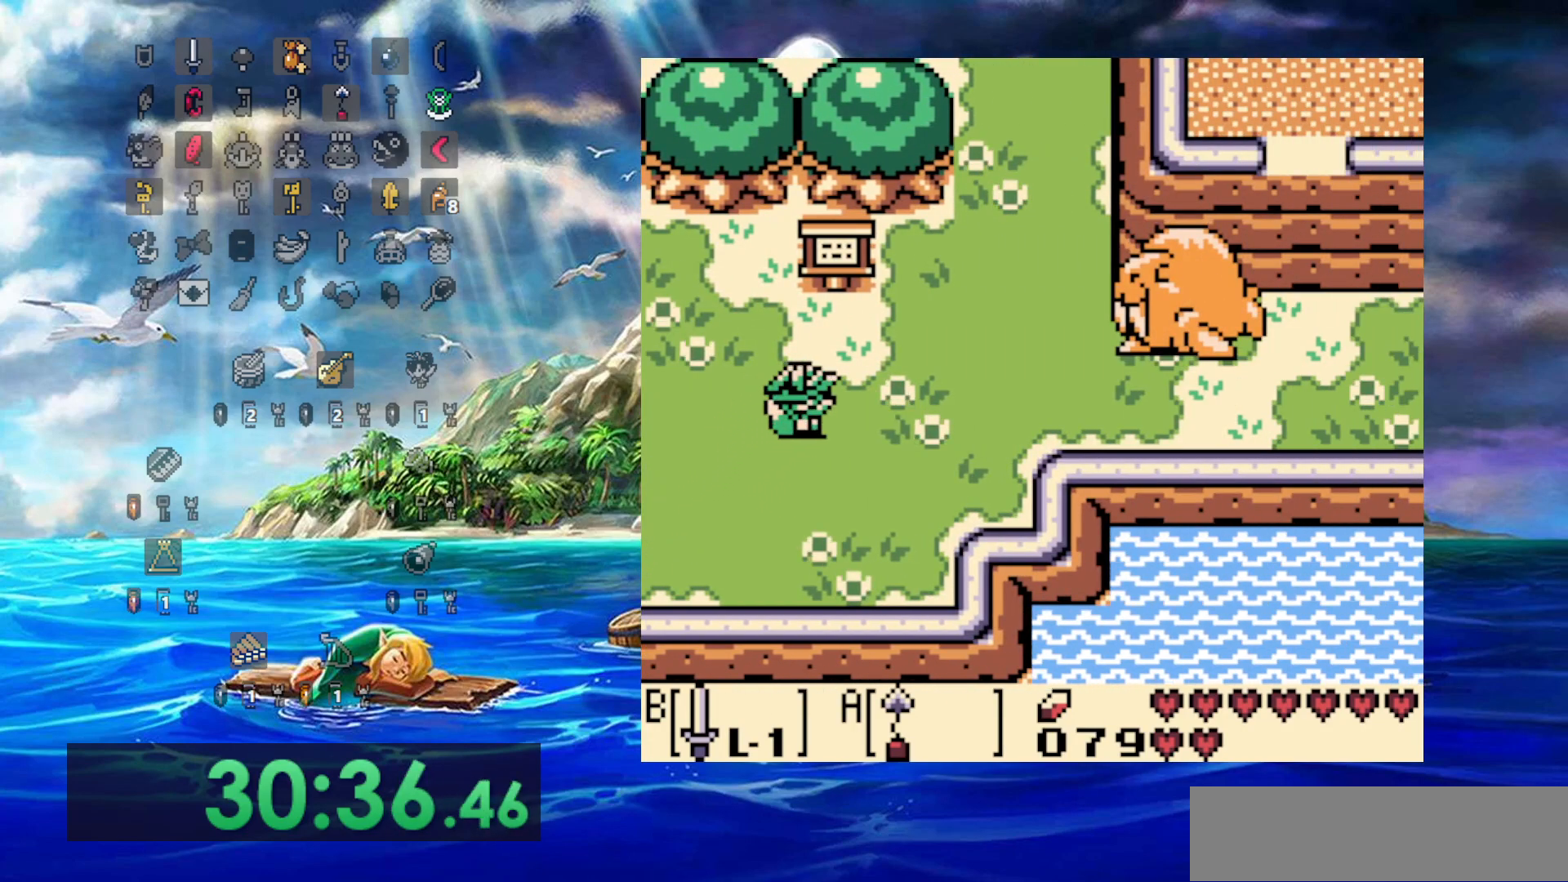
{"buttons": ["DPAD_RIGHT"], "events": []}